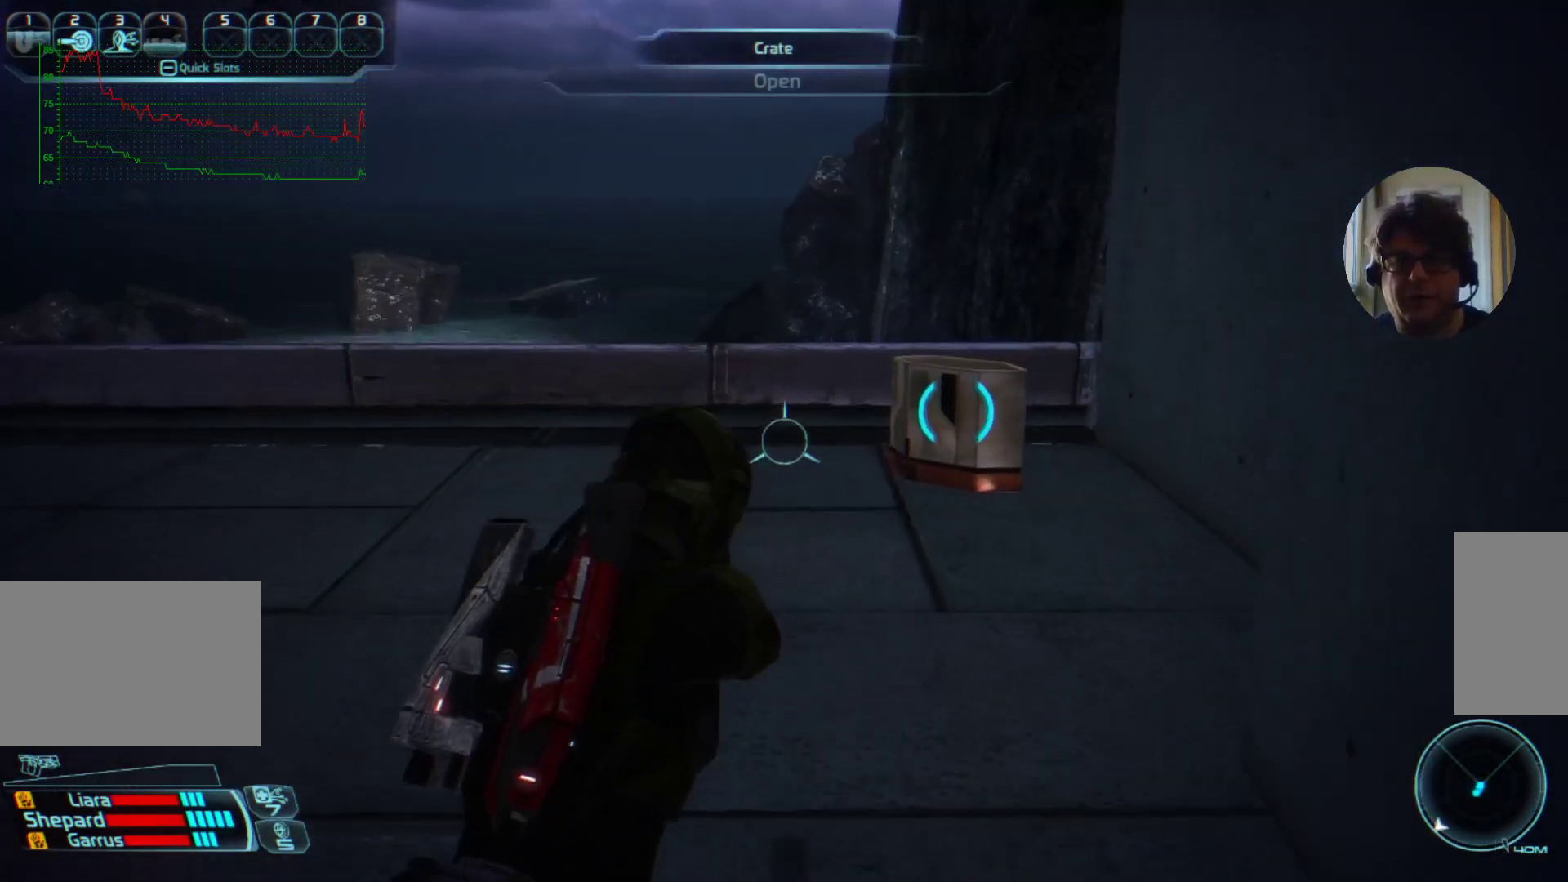
Gameplay with keyboard and mouse; each line is a JSON object with the keys and mouse buttons held at the frame after it. "events" lists presses ("down") and releases ("up") of "a", "ctrl", "d", "e", "f", "q", "r", "s", "shift", "space", "tab", "w", "mouse_left", "mouse_right", "mouse_mb4" and "mouse_mb5" between this image and that frame as [ms after this image, input, new state], when the widget could be followed in between. "mouse_left", "mouse_right", "mouse_mb4", "mouse_mb5" = the "left", "right", "mb4", "mb5" buttons of the "mouse" list. No other keys are recorded. Mouse movement is not recorded. Not read: mouse_wheel.
{"keys": [], "mouse": [], "events": []}
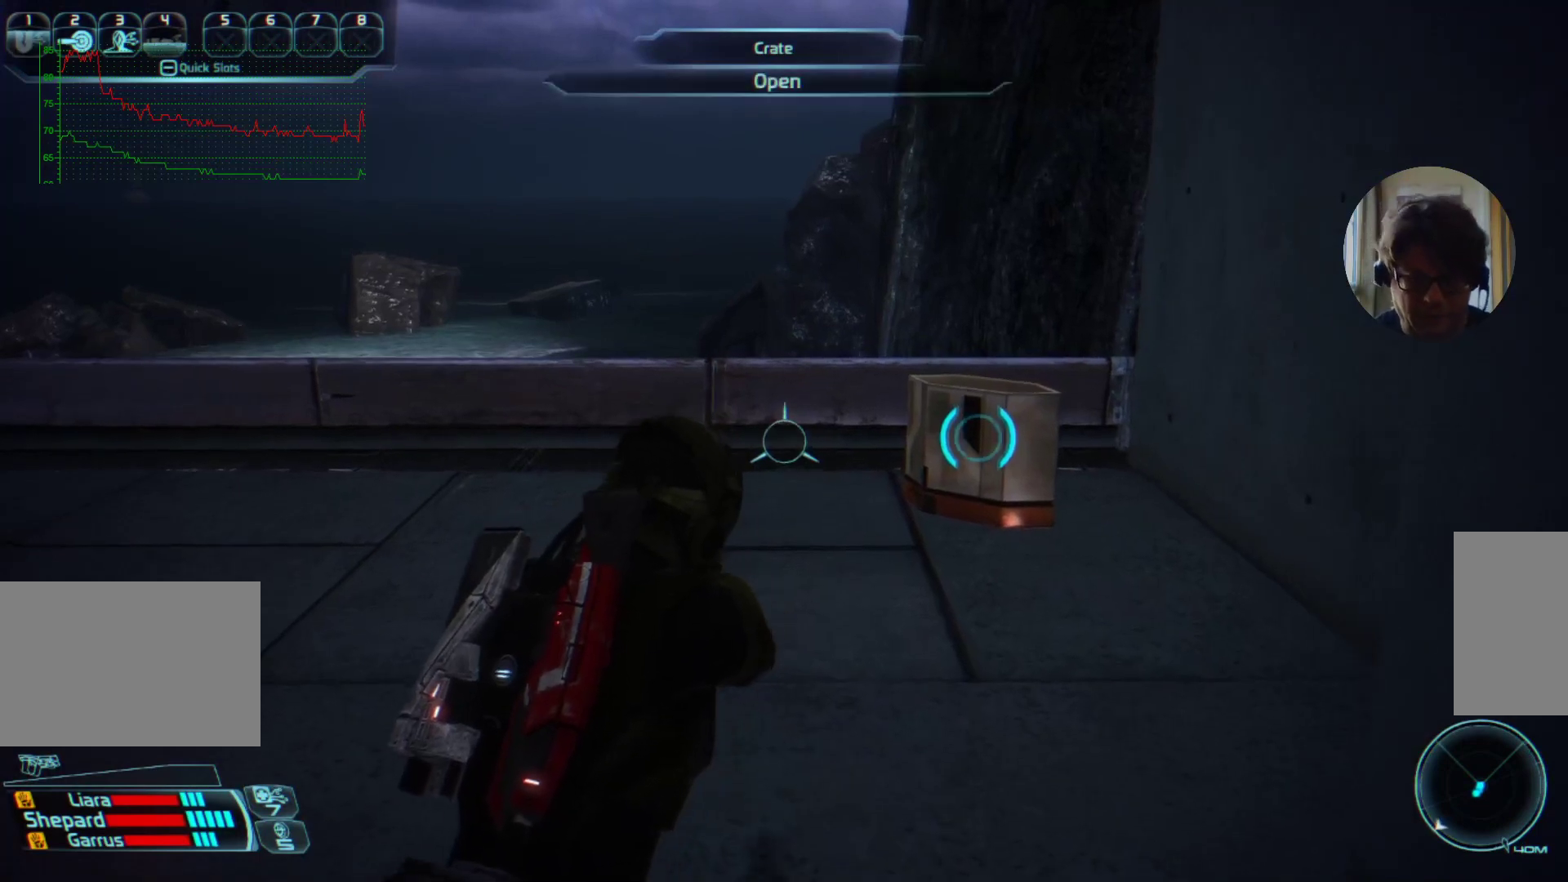
{"keys": [], "mouse": [], "events": []}
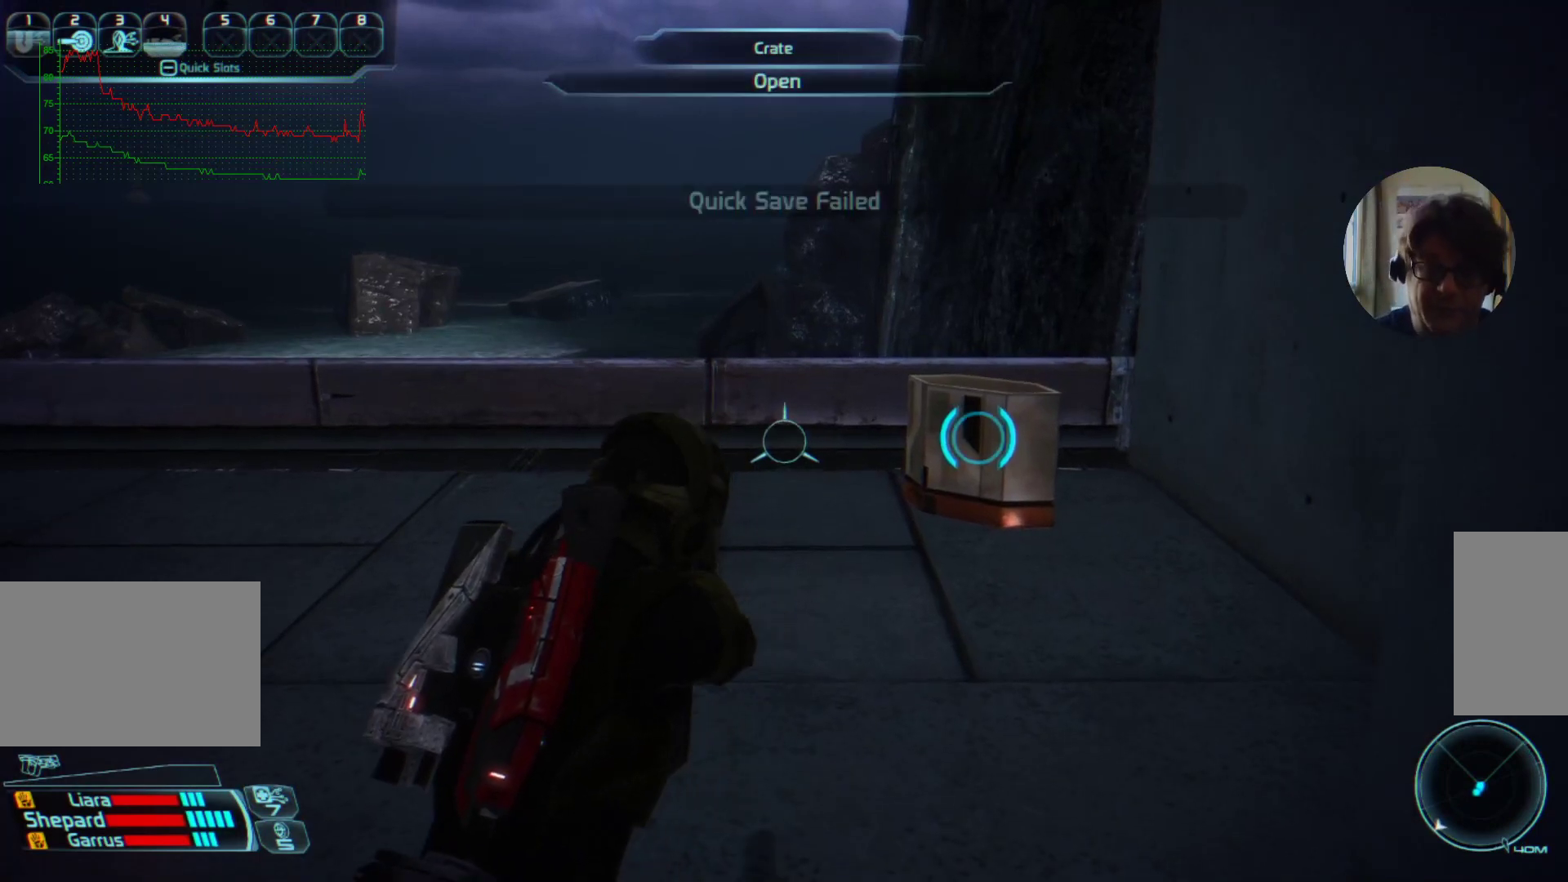
{"keys": [], "mouse": [], "events": []}
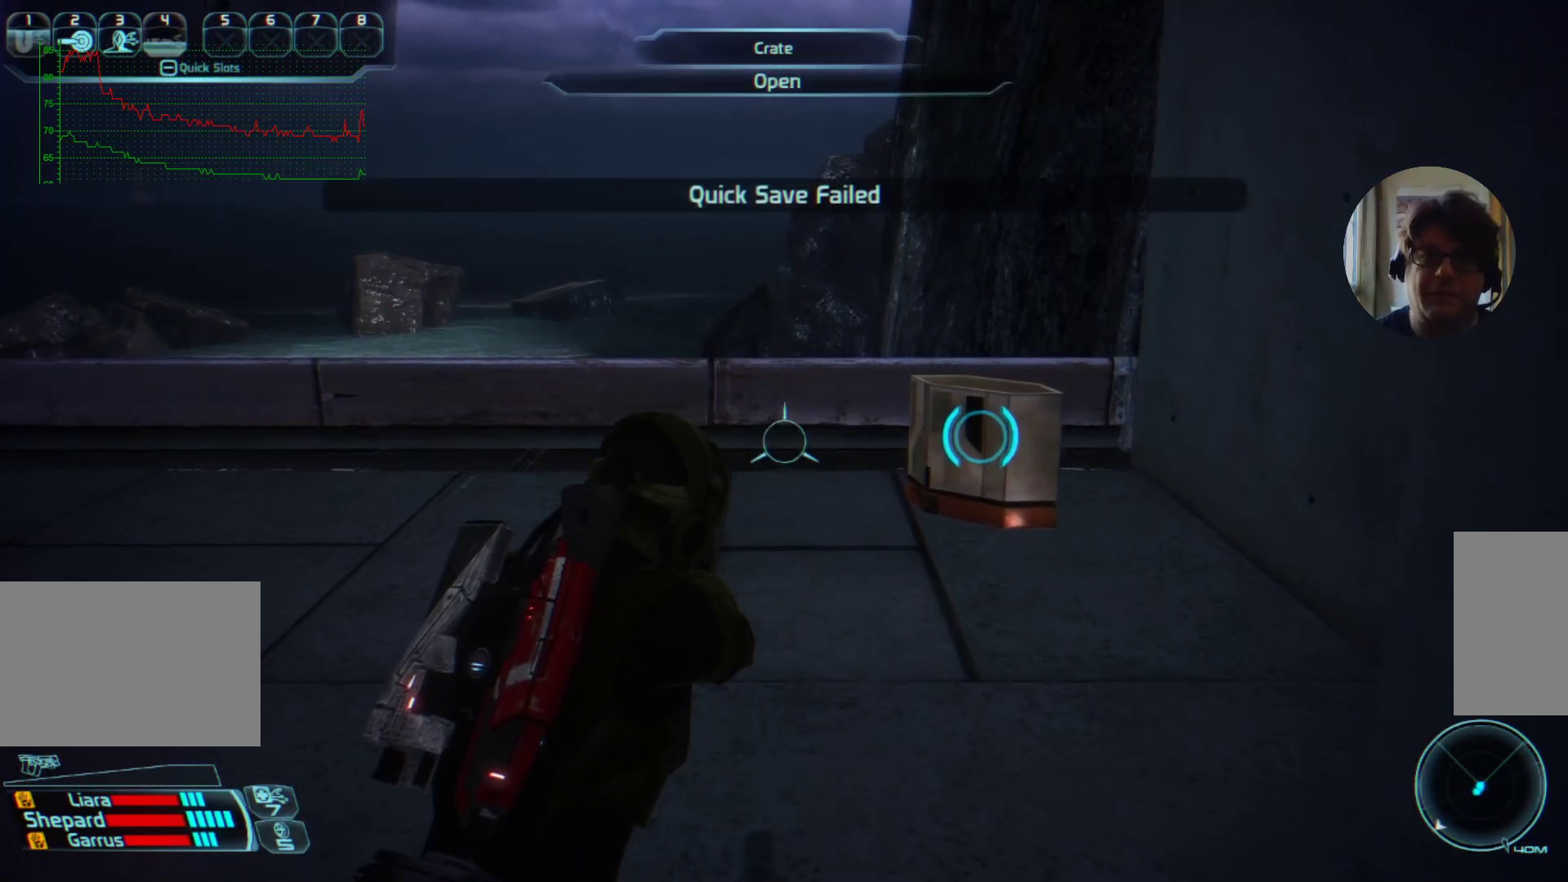
{"keys": ["w"], "mouse": [], "events": [[67, "w", "down"]]}
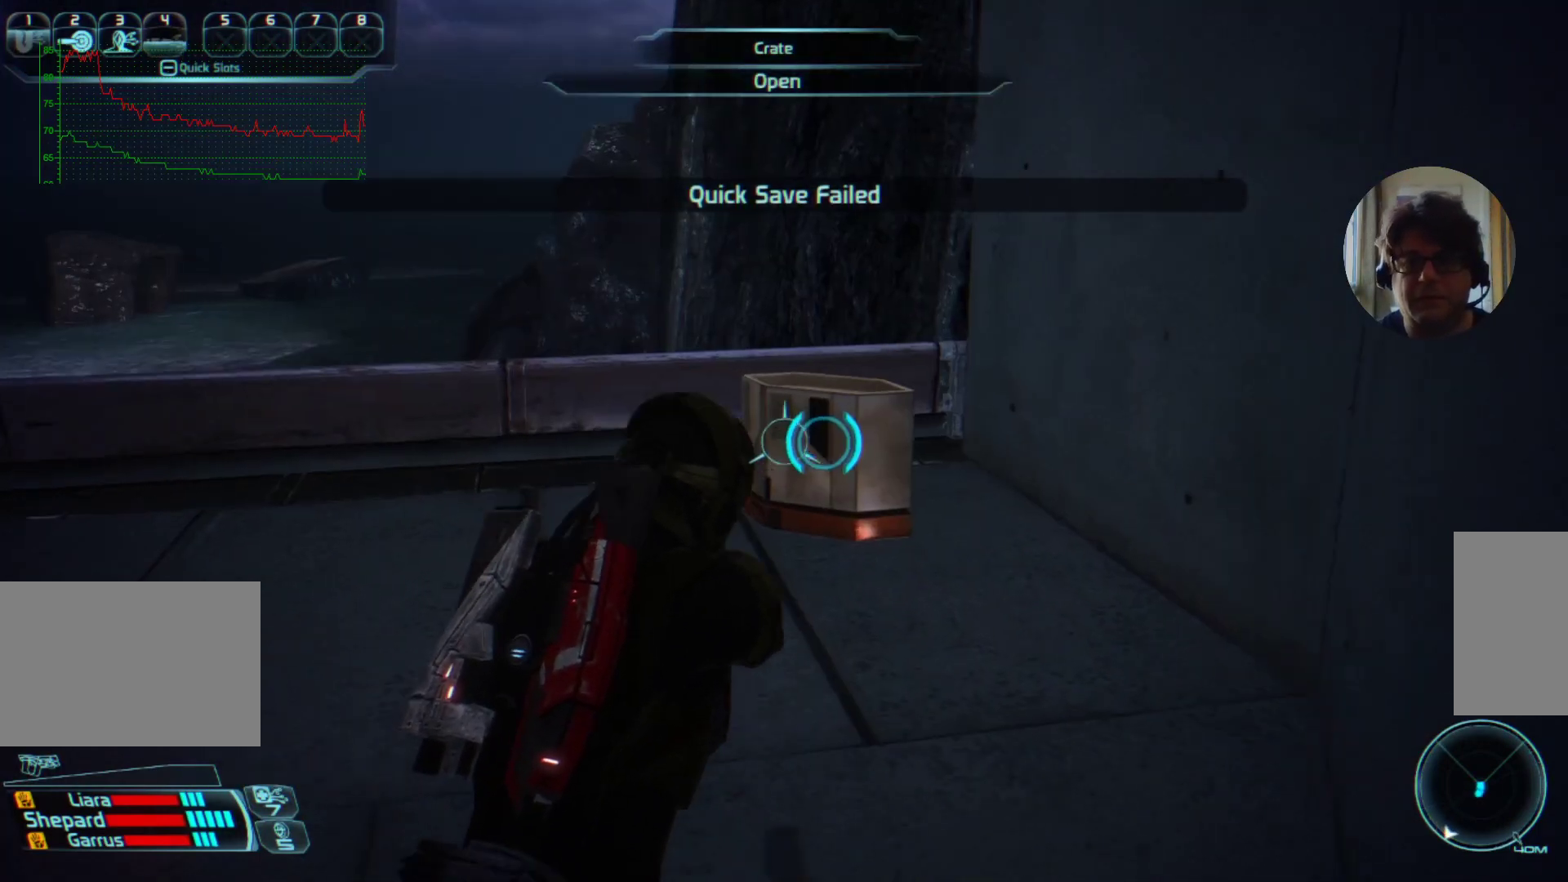
{"keys": [], "mouse": [], "events": [[267, "w", "up"], [300, "e", "down"], [467, "e", "up"]]}